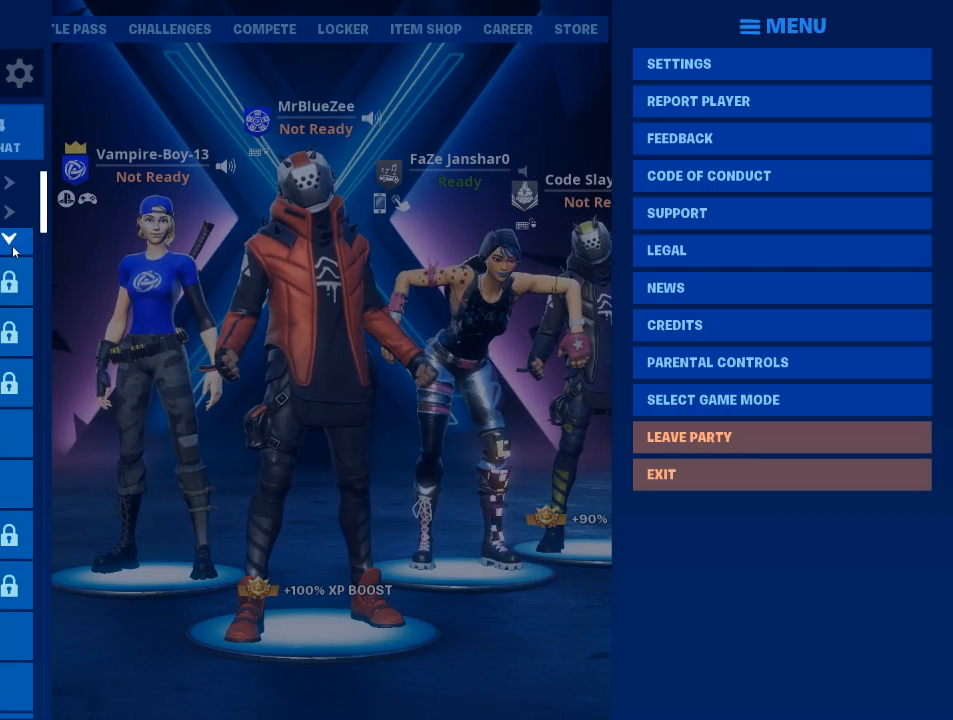
Gameplay with keyboard and mouse; each line is a JSON object with the keys and mouse buttons held at the frame after it. "events" lists presses ("down") and releases ("up") of "1", "2", "3", "4", "5", "a", "alt", "c", "caps_lock", "ctrl", "d", "e", "f", "g", "q", "r", "s", "shift", "space", "t", "tab", "v", "w", "x", "z", "mouse_left", "mouse_wheel" and "mouse_right" between this image and that frame as [ms after this image, input, new state], when the widget could be followed in between. "mouse_left", "mouse_wheel", "mouse_right" = the "left", "wheel", "right" buttons of the "mouse" list. No other keys are recorded. "wheel" means that the mouse wheel is clicked or scrolled. Not read: mouse_move.
{"keys": [], "mouse": [], "events": [[200, "mouse_left", "down"], [300, "mouse_left", "up"]]}
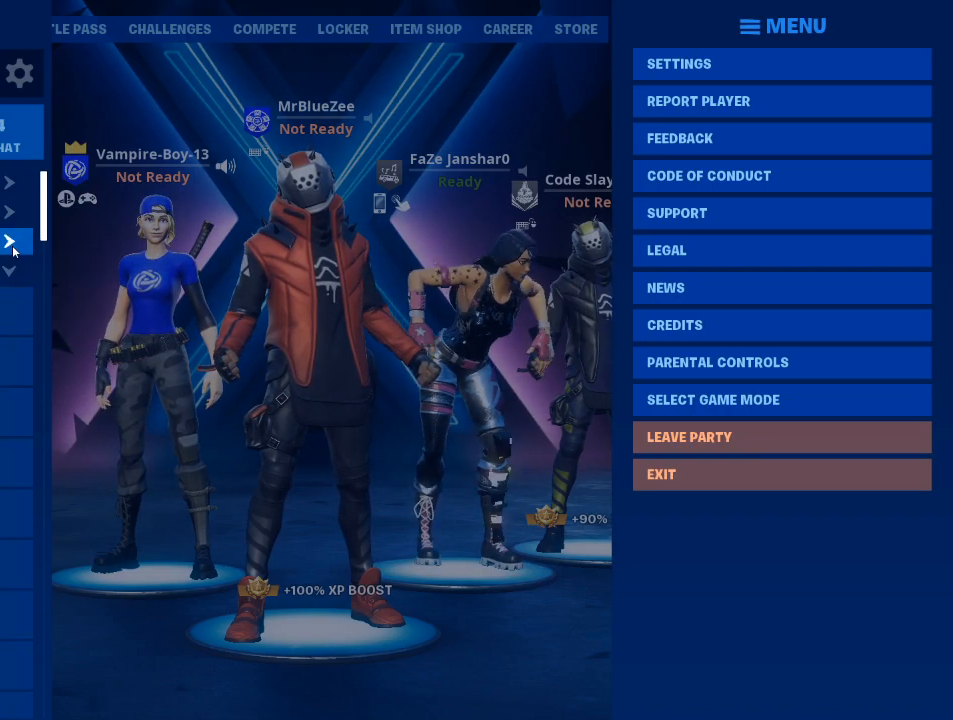
{"keys": [], "mouse": [], "events": [[267, "mouse_left", "down"], [350, "mouse_left", "up"]]}
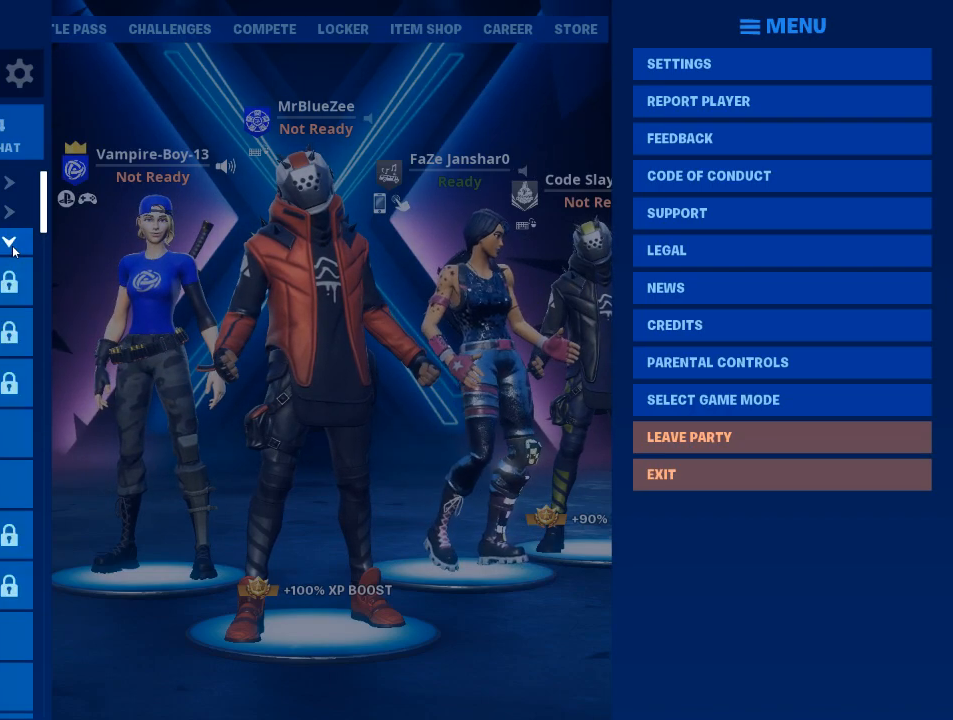
{"keys": [], "mouse": [], "events": [[284, "mouse_left", "down"], [367, "mouse_left", "up"]]}
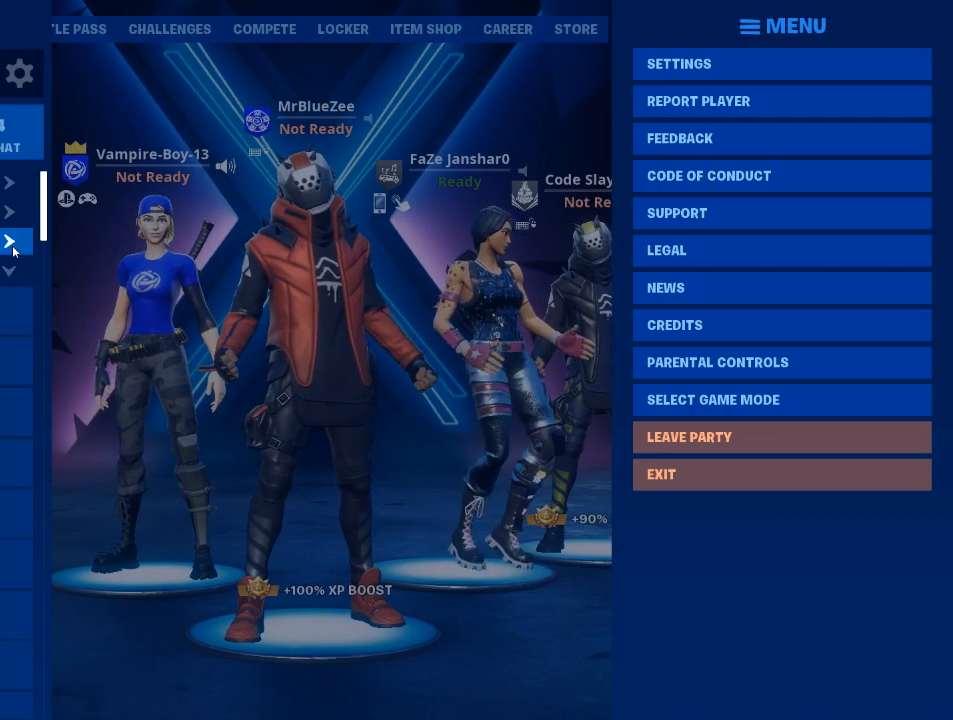
{"keys": [], "mouse": [], "events": []}
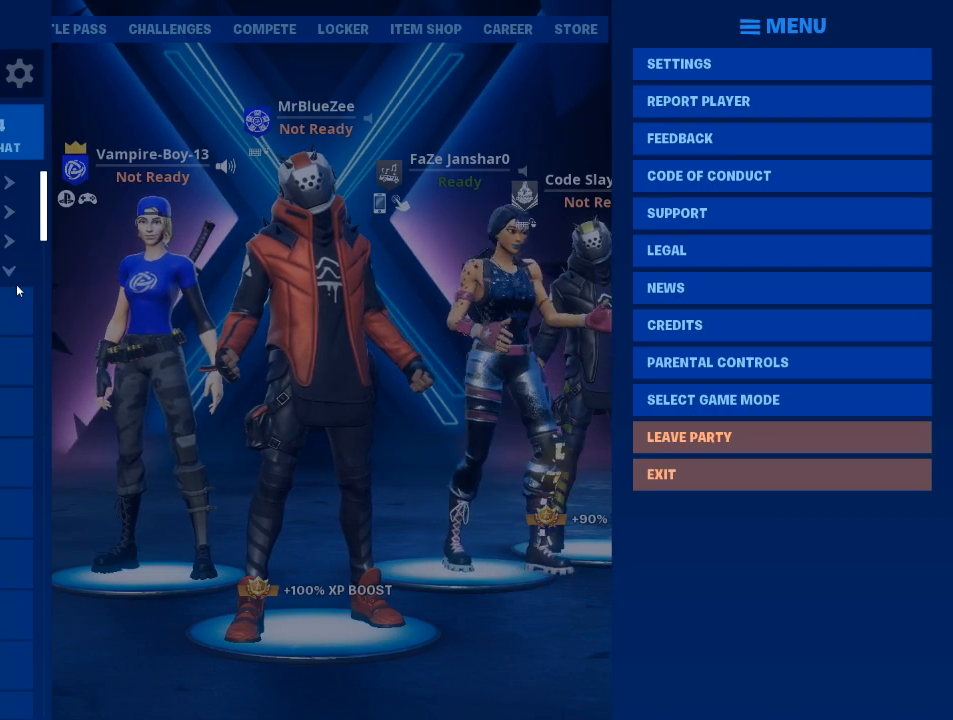
{"keys": [], "mouse": [], "events": [[117, "mouse_left", "down"], [167, "mouse_left", "up"]]}
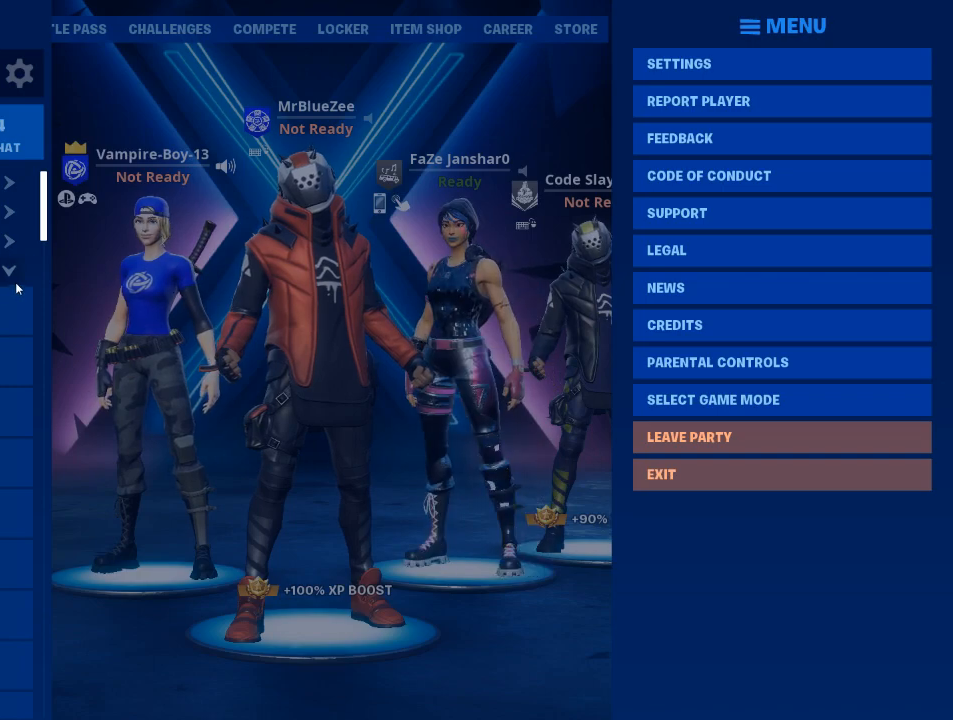
{"keys": [], "mouse": [], "events": [[183, "mouse_left", "down"], [317, "mouse_left", "up"]]}
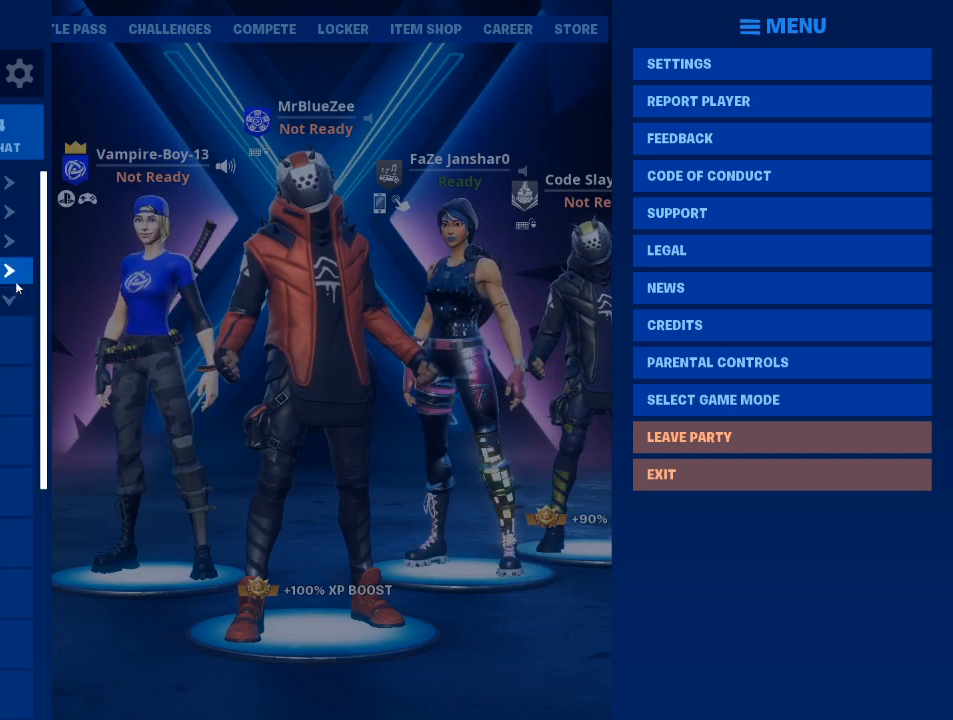
{"keys": [], "mouse": ["left"], "events": [[434, "mouse_left", "down"]]}
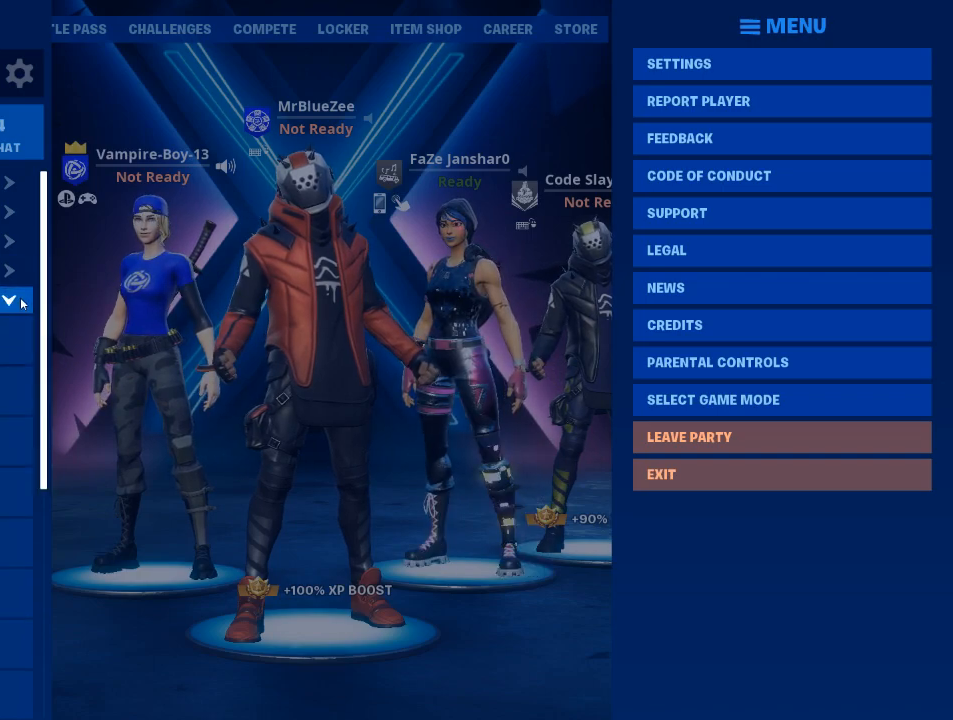
{"keys": [], "mouse": ["left"], "events": [[33, "mouse_left", "up"], [500, "mouse_left", "down"]]}
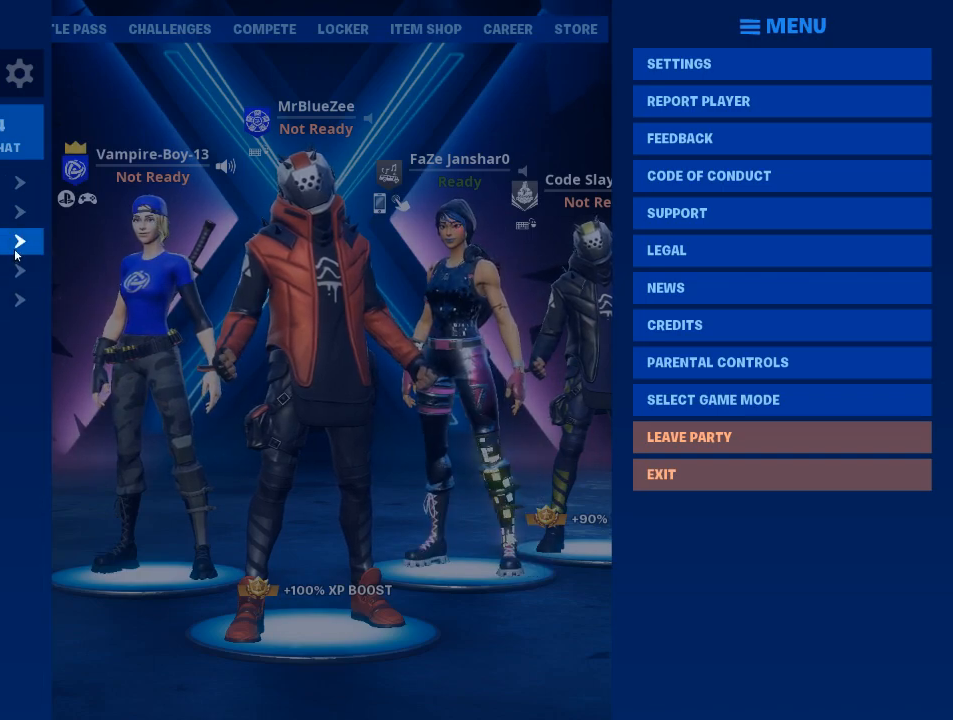
{"keys": [], "mouse": [], "events": [[84, "mouse_left", "up"]]}